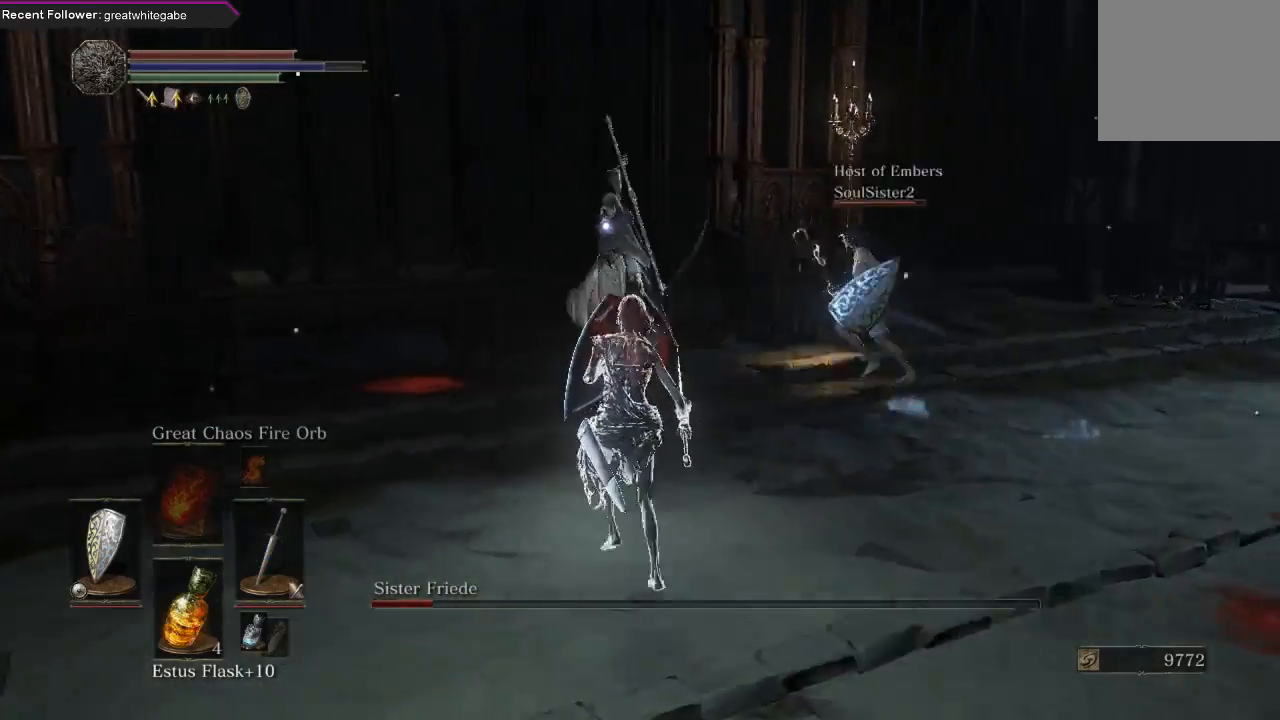
Gameplay with a controller (Xbox layout); each line is a JSON object with the inputs held at the frame after it (dt_ms = milliseconds from this image to that frame). "events" lists button and stick changes between this image and that frame as [ms after this image, input, new state], when the widget could be followed in between. Not read: SHARE.
{"dt_ms": 500, "buttons": ["L1"], "left_stick": "left", "right_stick": "center", "events": [[33, "left_stick", "left"]]}
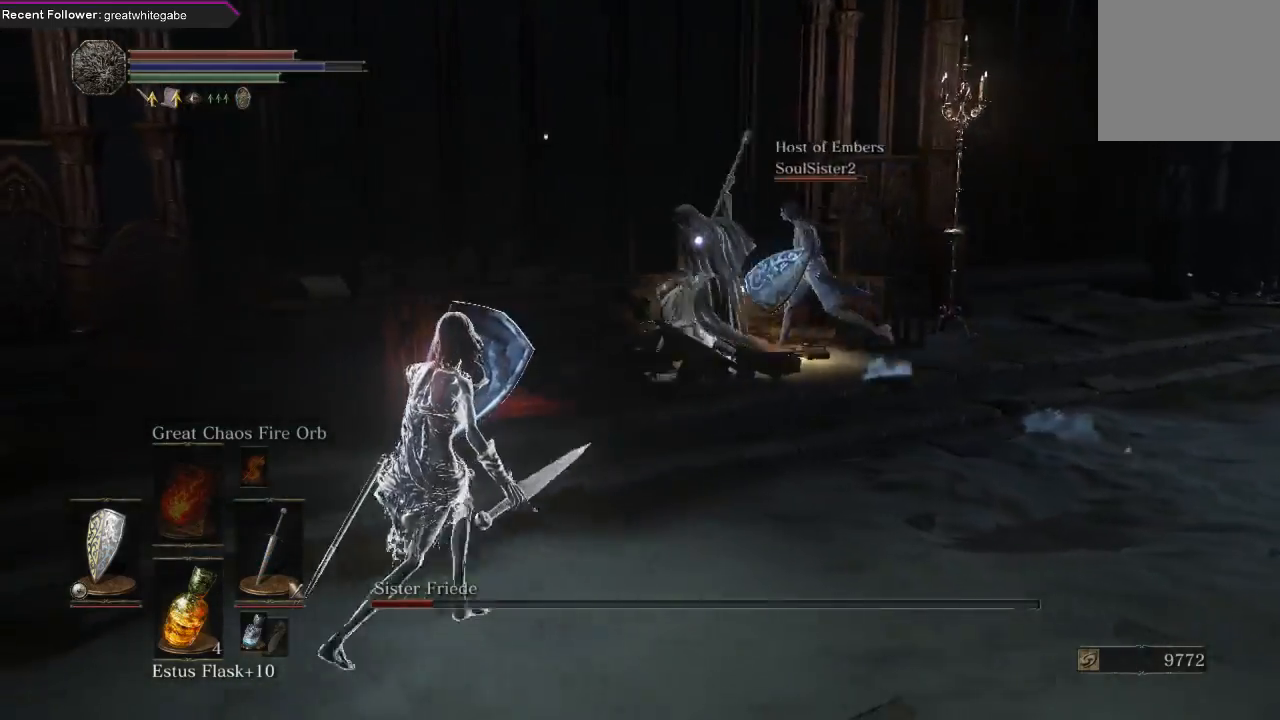
{"dt_ms": 1000, "buttons": ["L1"], "left_stick": "right", "right_stick": "center"}
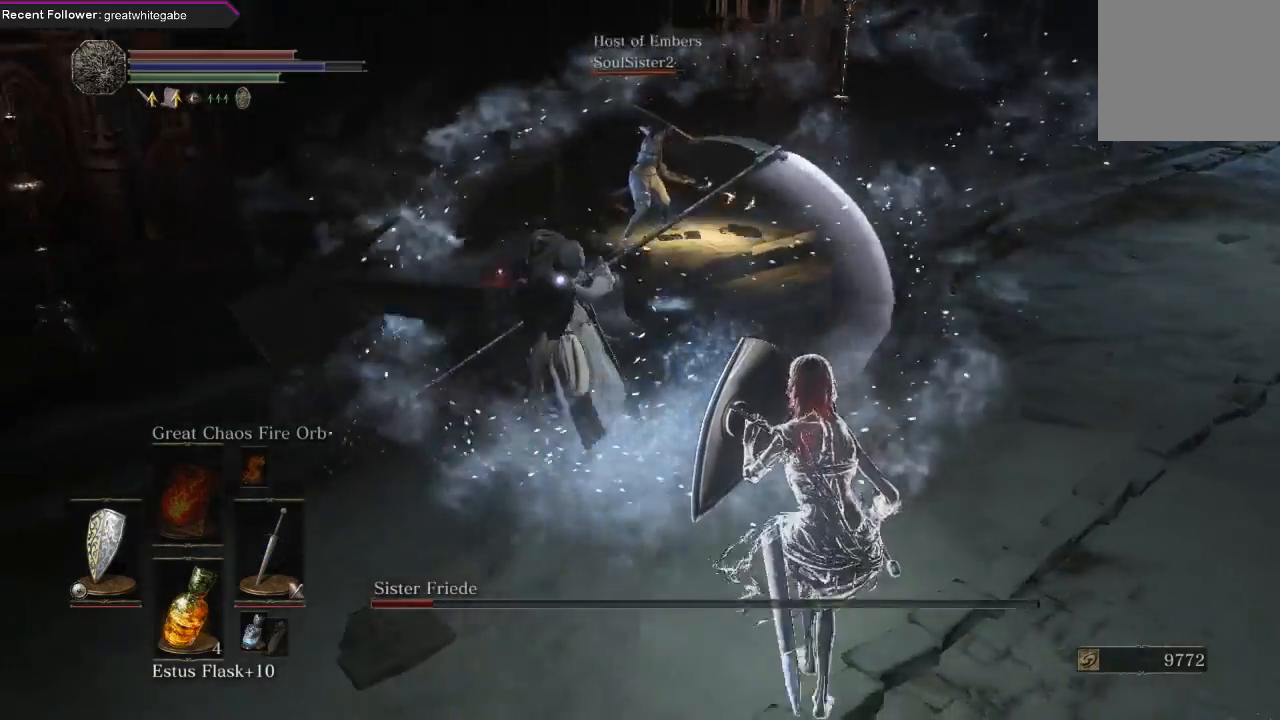
{"dt_ms": 500, "buttons": [], "left_stick": "up", "right_stick": "center", "events": [[33, "left_stick", "up-right"], [267, "L1", "up"], [267, "left_stick", "up"]]}
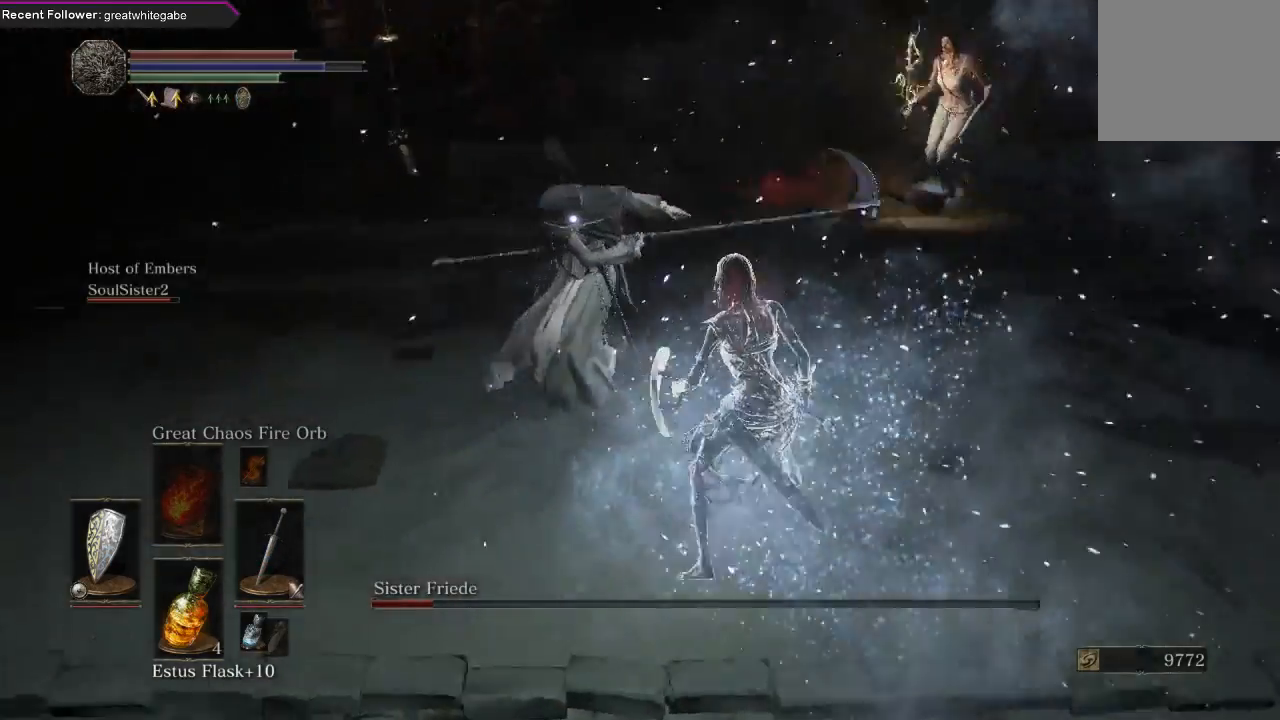
{"dt_ms": 500, "buttons": [], "left_stick": "up", "right_stick": "center", "events": []}
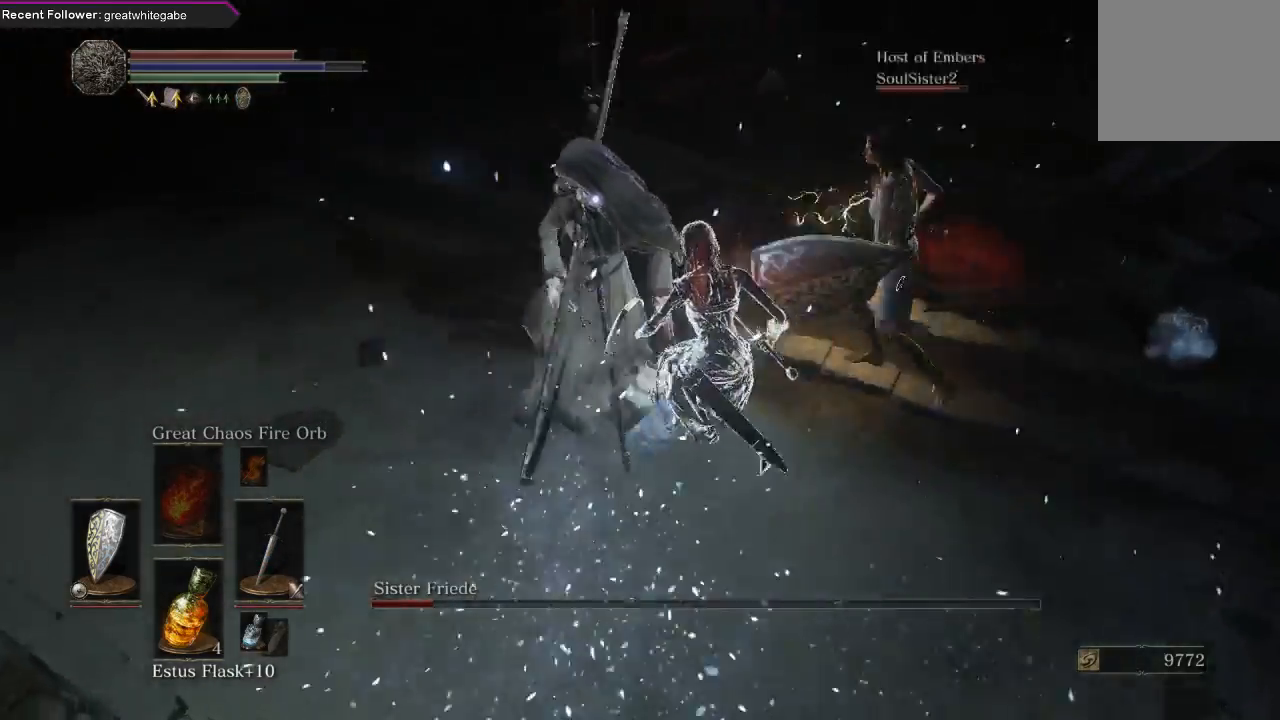
{"dt_ms": 500, "buttons": [], "left_stick": "up", "right_stick": "center", "events": [[133, "R1", "down"], [233, "R1", "up"], [267, "R1", "down"], [400, "R1", "up"]]}
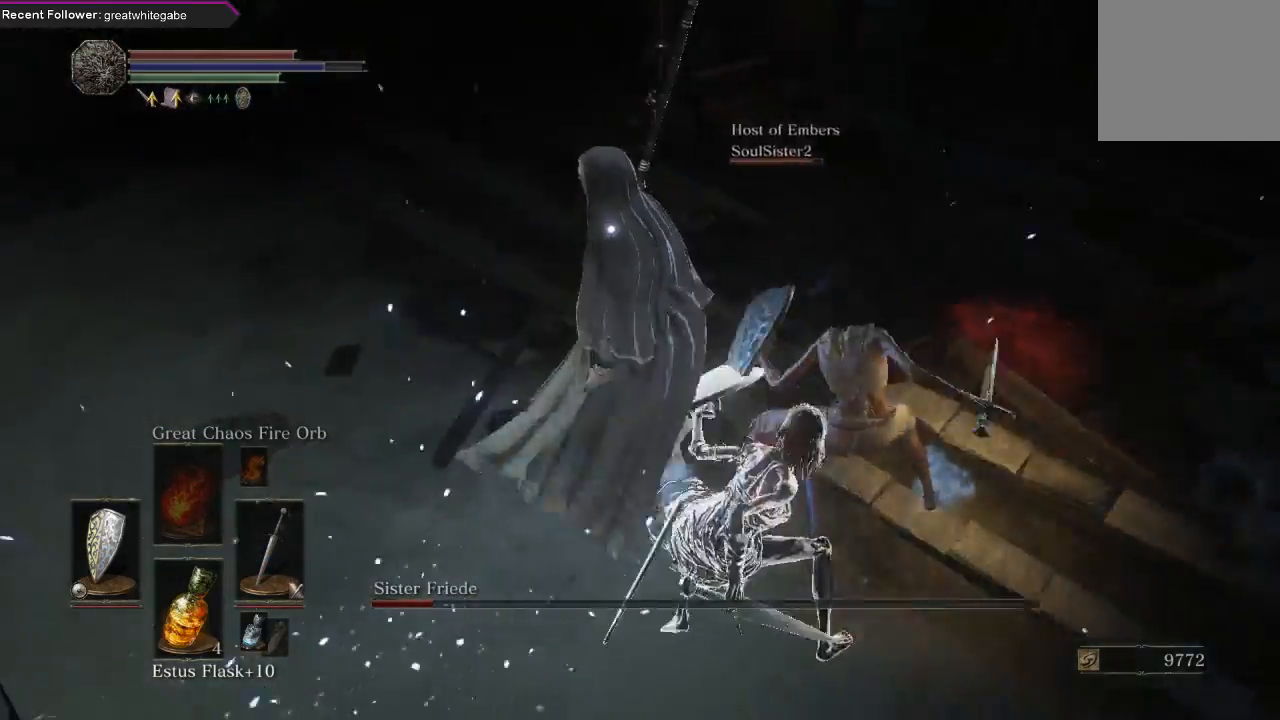
{"dt_ms": 500, "buttons": [], "left_stick": "center", "right_stick": "center", "events": [[133, "left_stick", "center"]]}
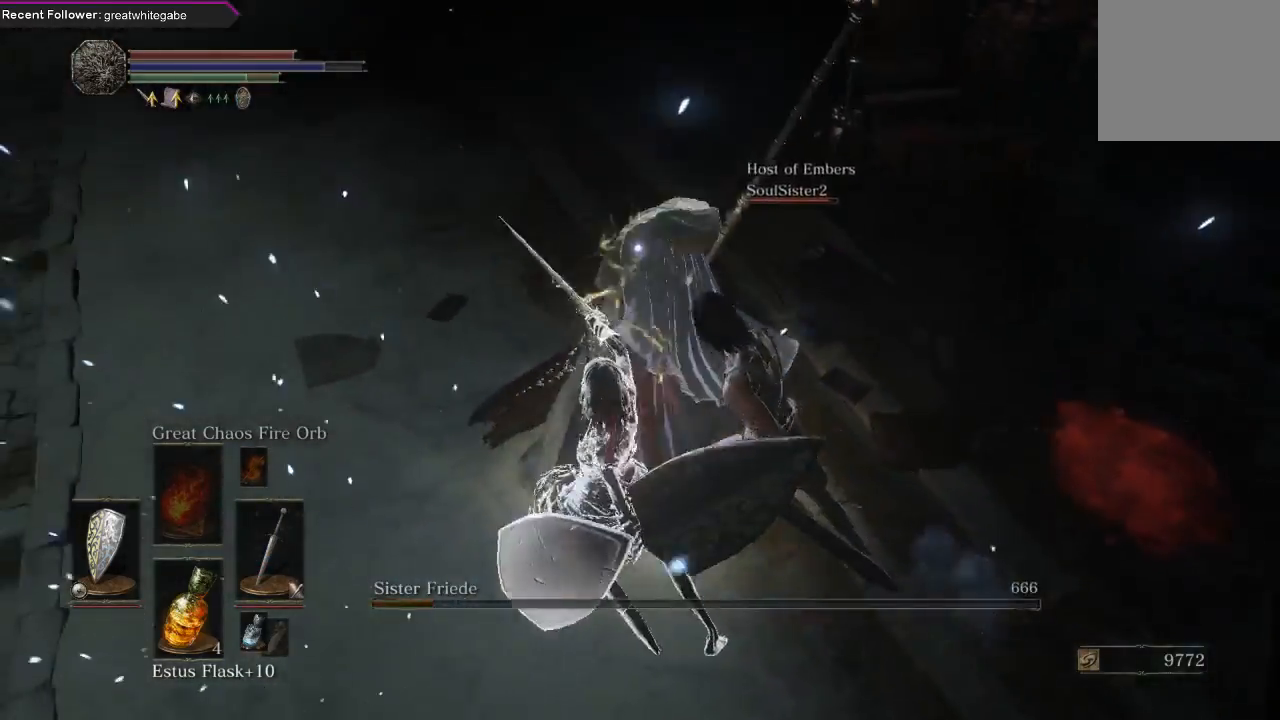
{"dt_ms": 500, "buttons": [], "left_stick": "center", "right_stick": "center", "events": []}
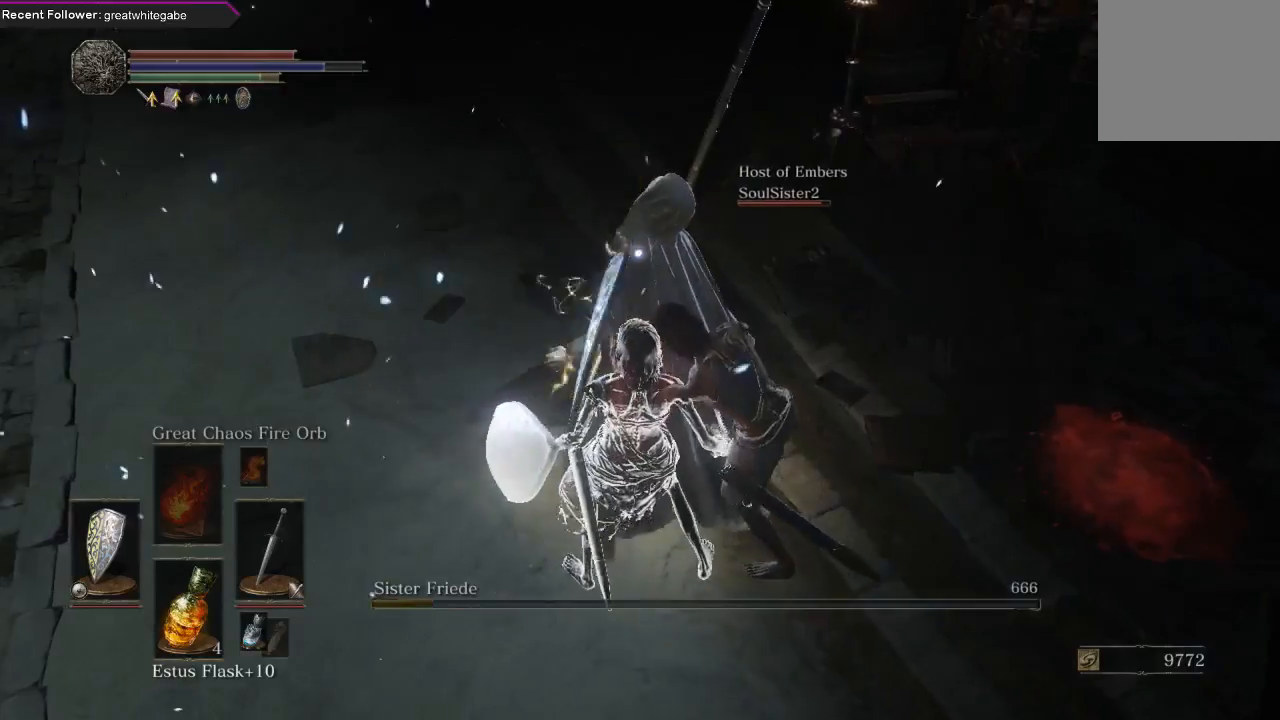
{"dt_ms": 500, "buttons": [], "left_stick": "center", "right_stick": "center", "events": []}
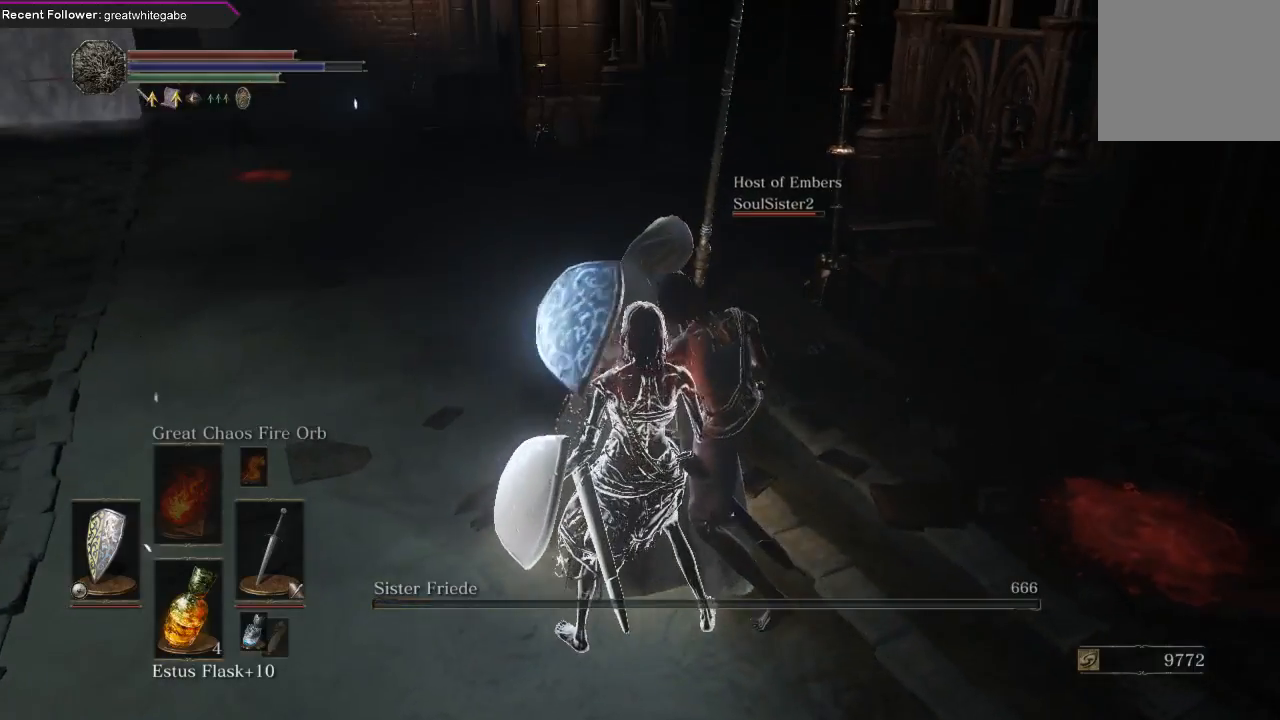
{"dt_ms": 500, "buttons": [], "left_stick": "center", "right_stick": "center", "events": []}
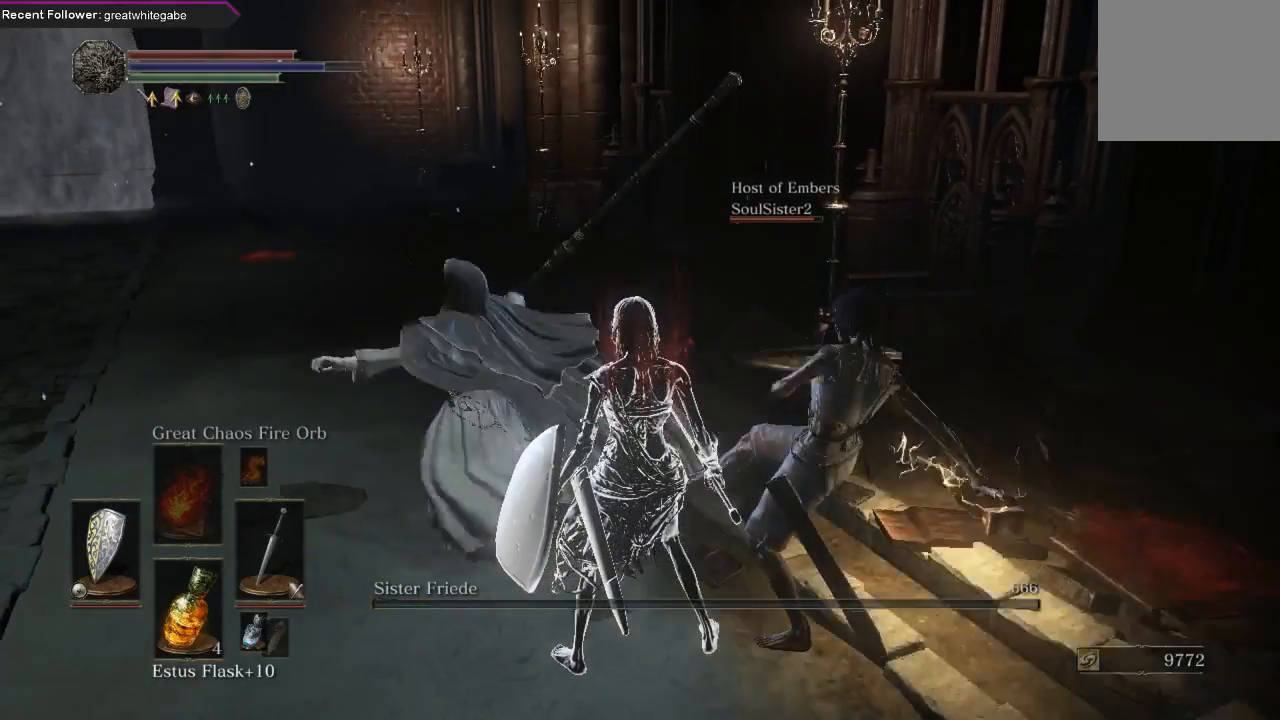
{"dt_ms": 500, "buttons": [], "left_stick": "center", "right_stick": "center", "events": []}
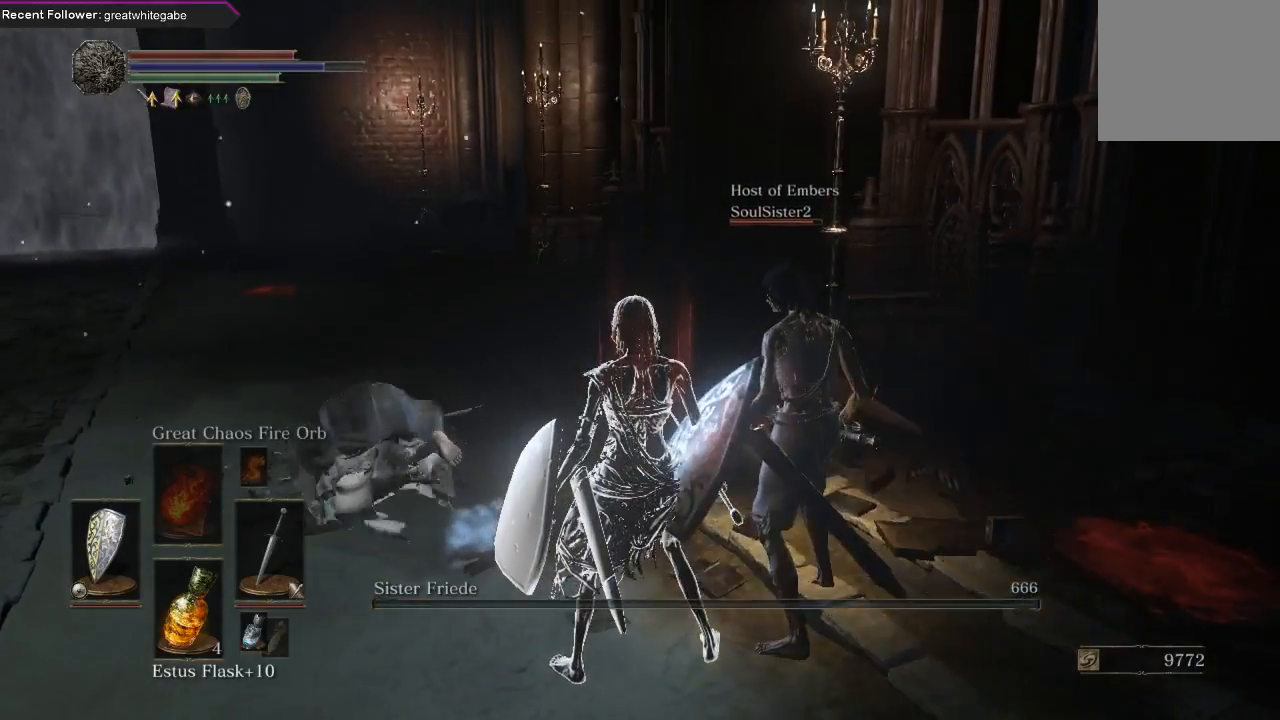
{"dt_ms": 500, "buttons": [], "left_stick": "center", "right_stick": "center", "events": []}
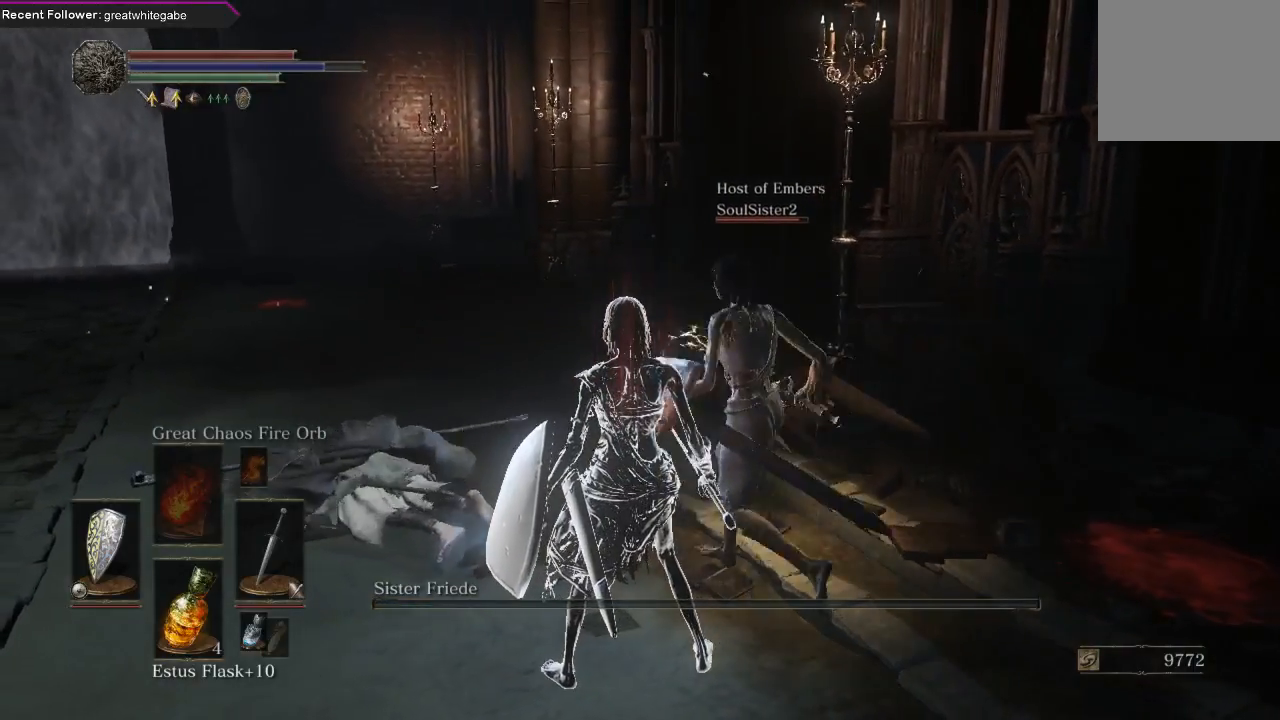
{"dt_ms": 500, "buttons": [], "left_stick": "center", "right_stick": "center", "events": []}
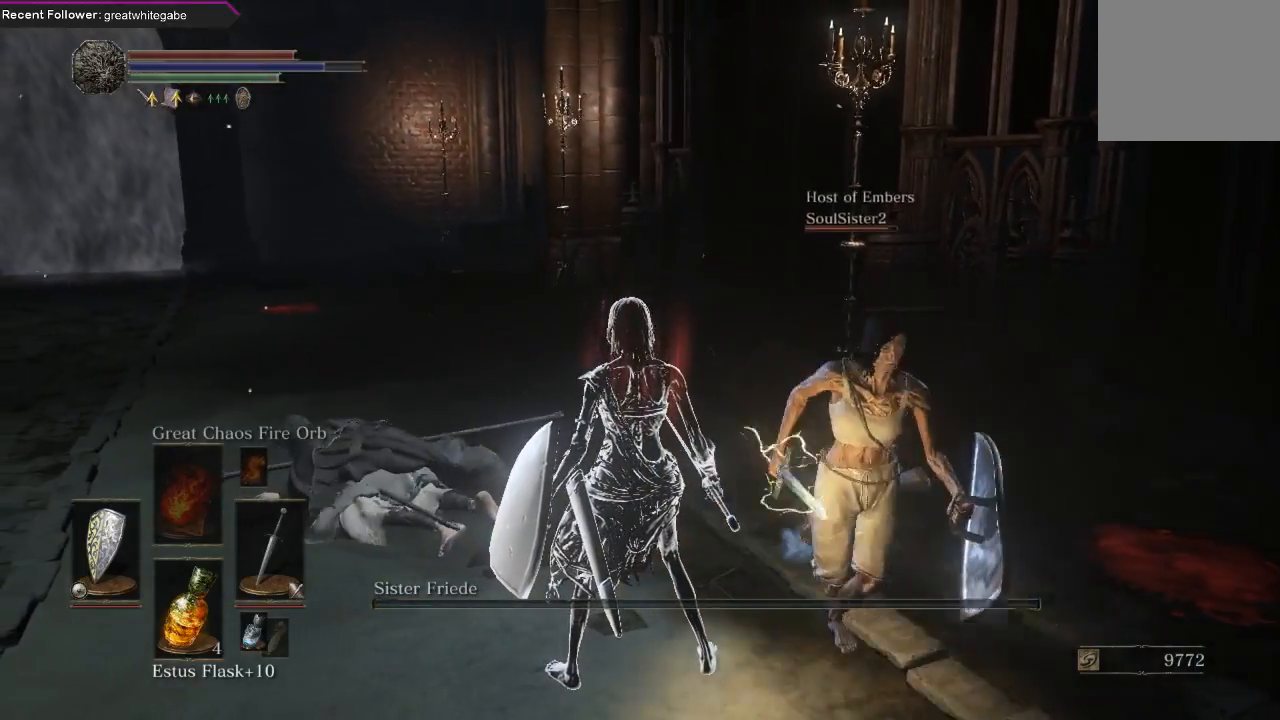
{"dt_ms": 500, "buttons": [], "left_stick": "center", "right_stick": "center", "events": []}
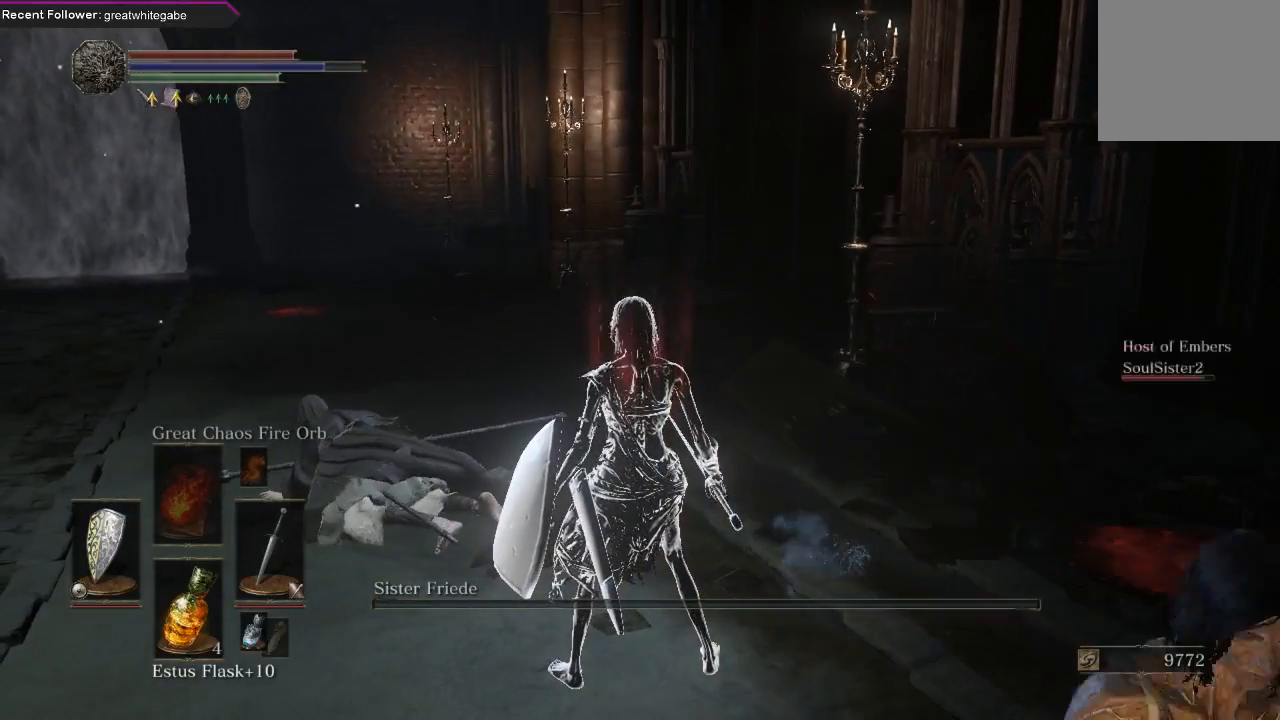
{"dt_ms": 500, "buttons": [], "left_stick": "center", "right_stick": "center", "events": []}
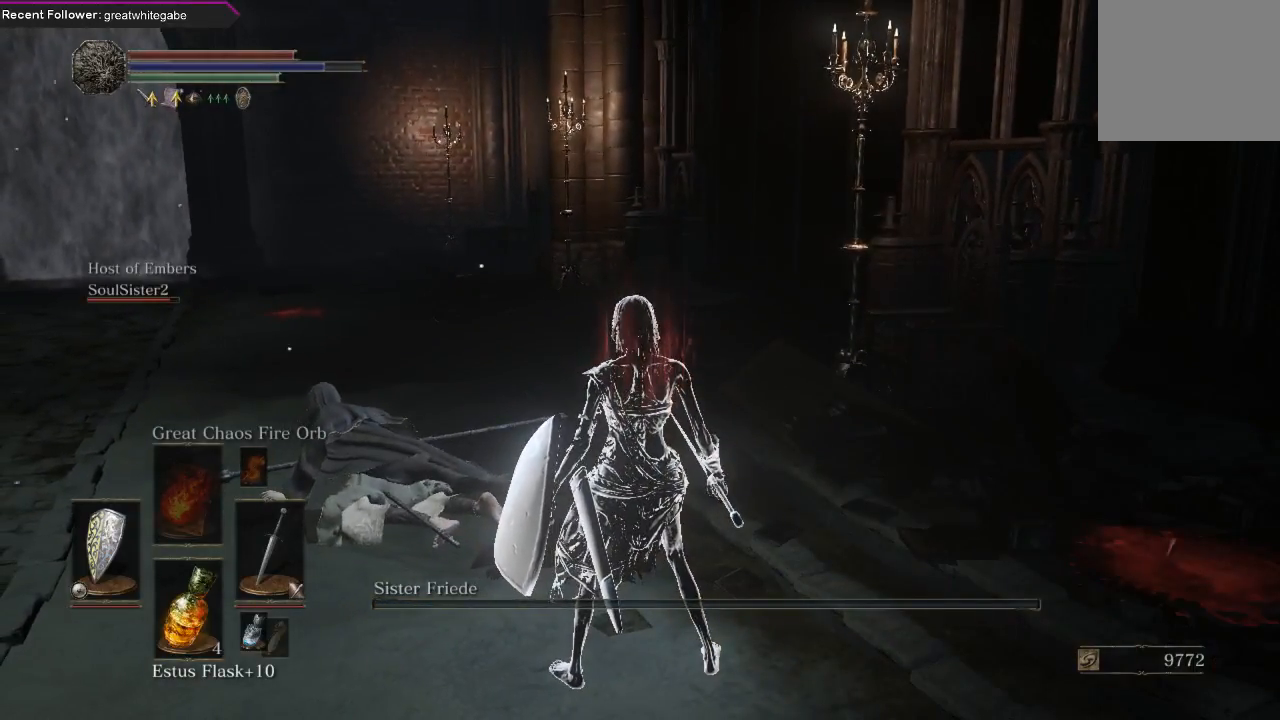
{"dt_ms": 500, "buttons": [], "left_stick": "up-left", "right_stick": "center", "events": [[367, "left_stick", "left"], [500, "left_stick", "up-left"]]}
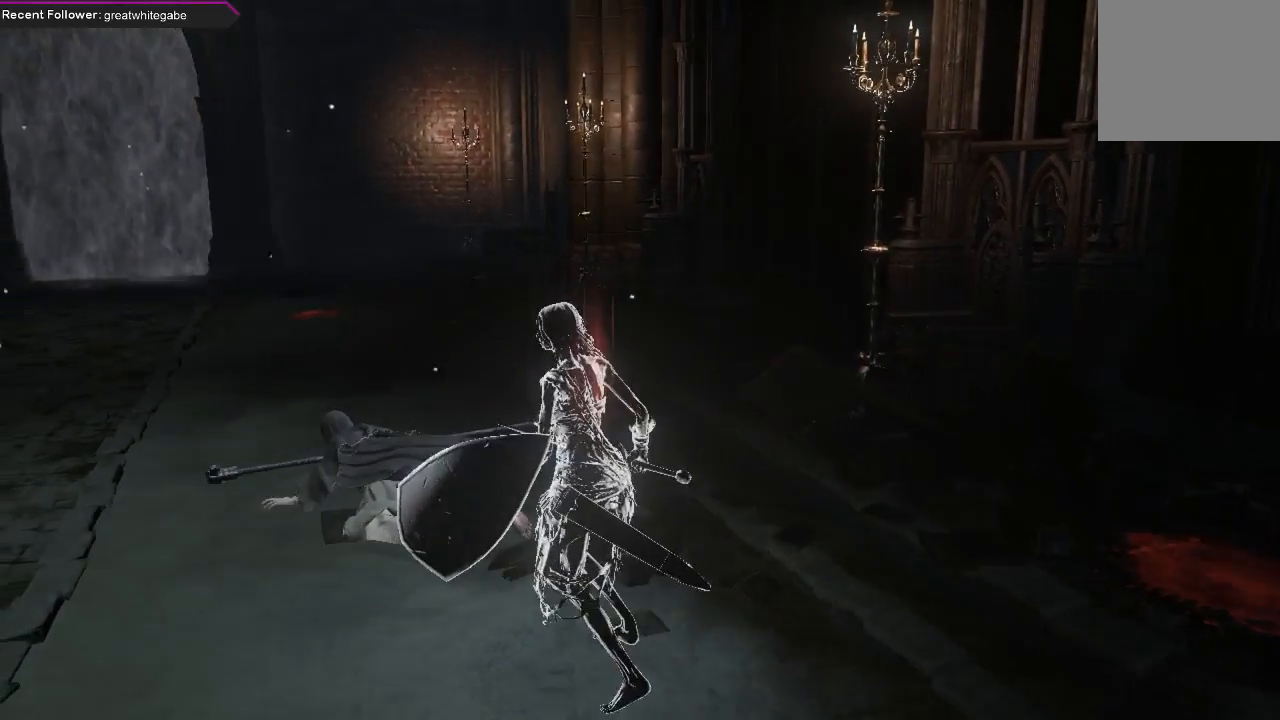
{"dt_ms": 500, "buttons": [], "left_stick": "center", "right_stick": "center", "events": [[200, "left_stick", "down-left"], [433, "left_stick", "center"]]}
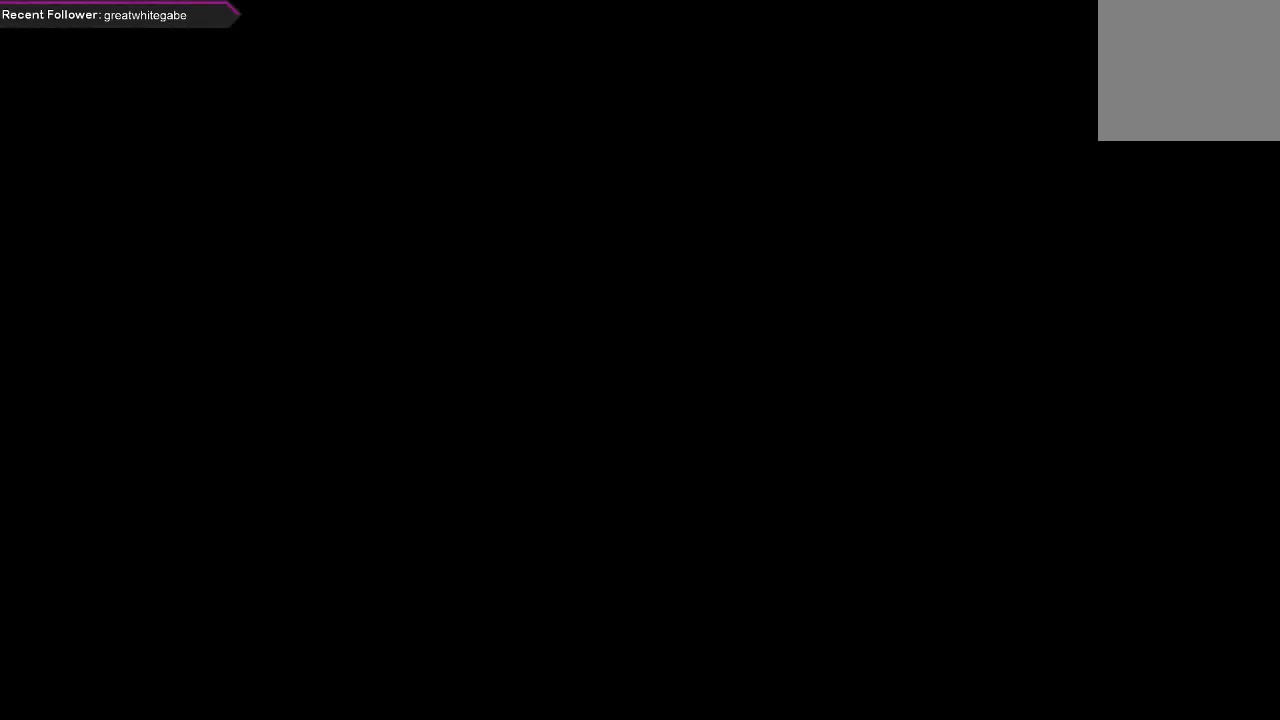
{"dt_ms": 500, "buttons": ["START"], "left_stick": "center", "right_stick": "center", "events": [[400, "START", "down"]]}
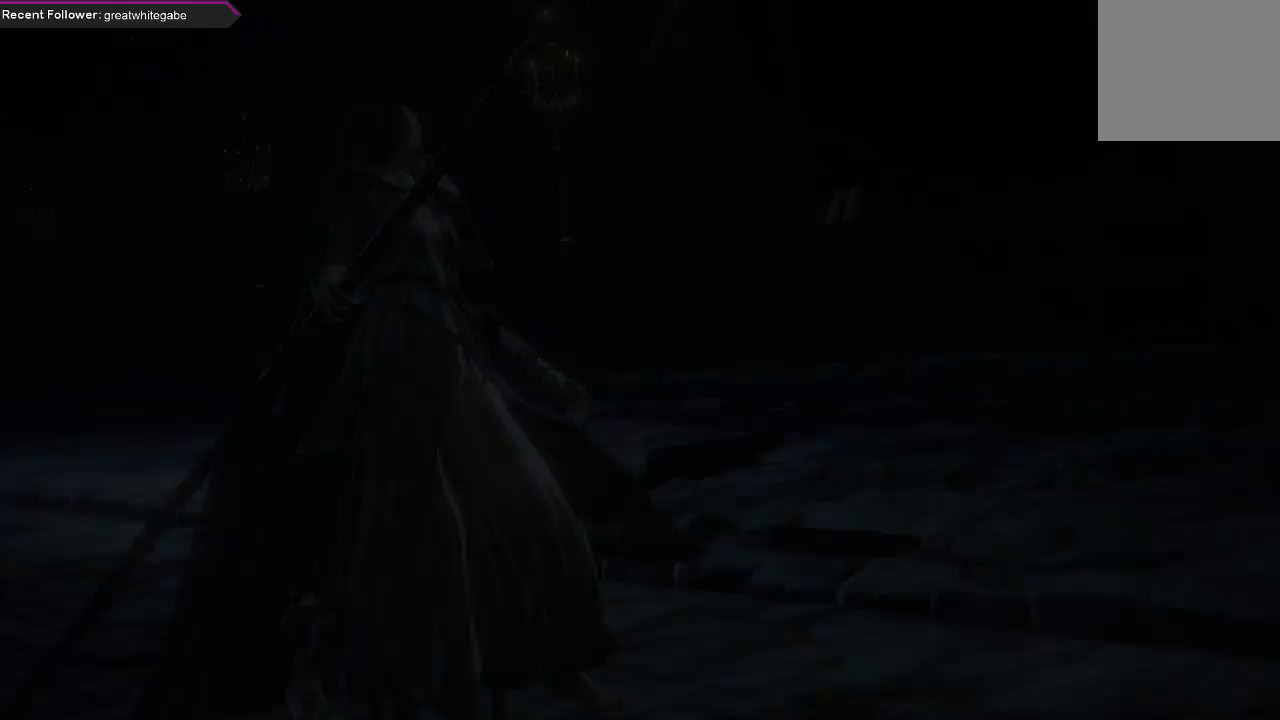
{"dt_ms": 500, "buttons": [], "left_stick": "center", "right_stick": "center", "events": [[67, "START", "up"], [333, "START", "down"], [400, "START", "up"]]}
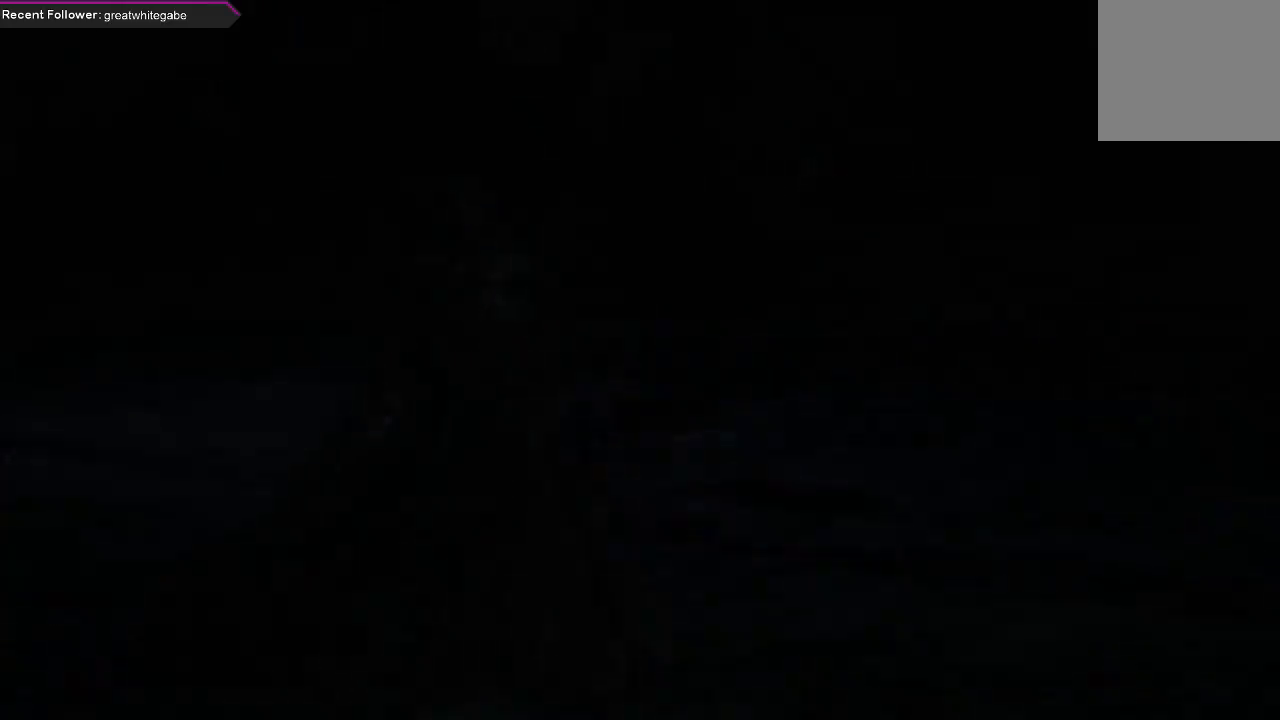
{"dt_ms": 500, "buttons": [], "left_stick": "center", "right_stick": "center", "events": []}